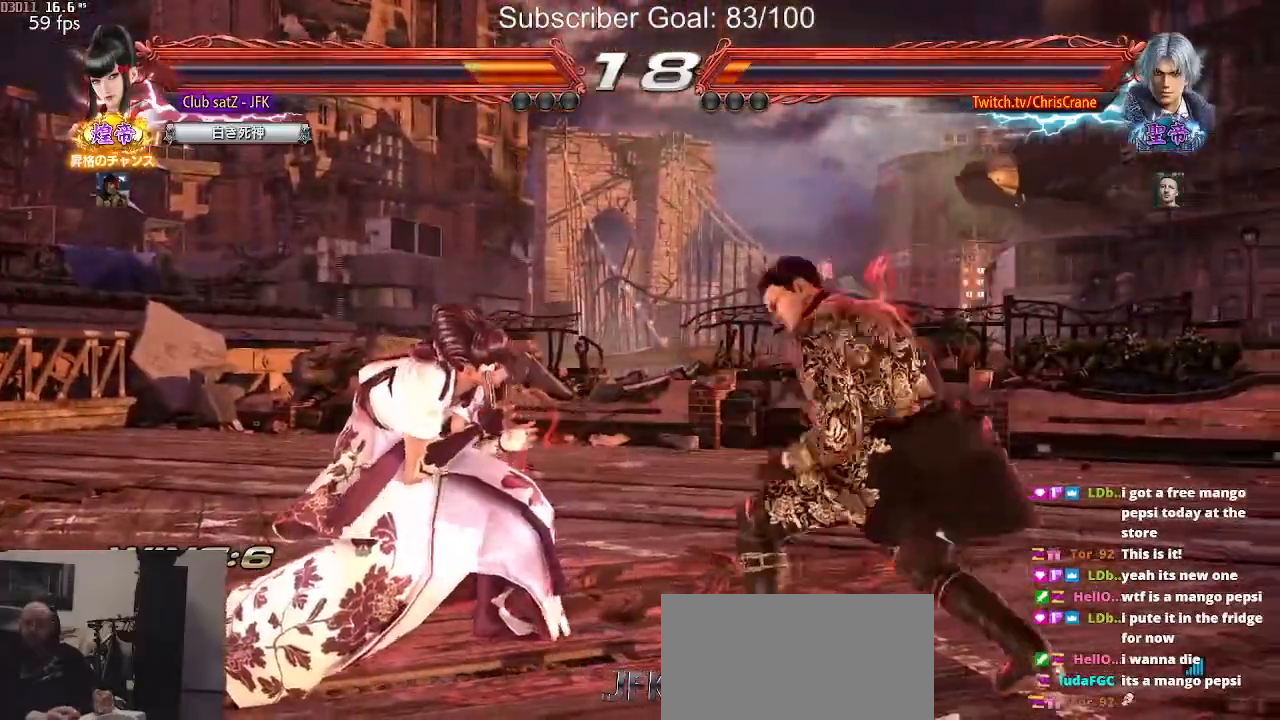
Gameplay with a controller (arcade stick); each line is a JSON object with the inputs held at the frame after it. "events" lists button and stick changes between this image and that frame as [ms after this image, input, new state], when the widget could be followed in between. Not read: L3 R3.
{"buttons": [], "left_stick": "down-left", "events": [[33, "left_stick", "left"], [100, "left_stick", "center"], [183, "left_stick", "left"], [417, "left_stick", "down-left"]]}
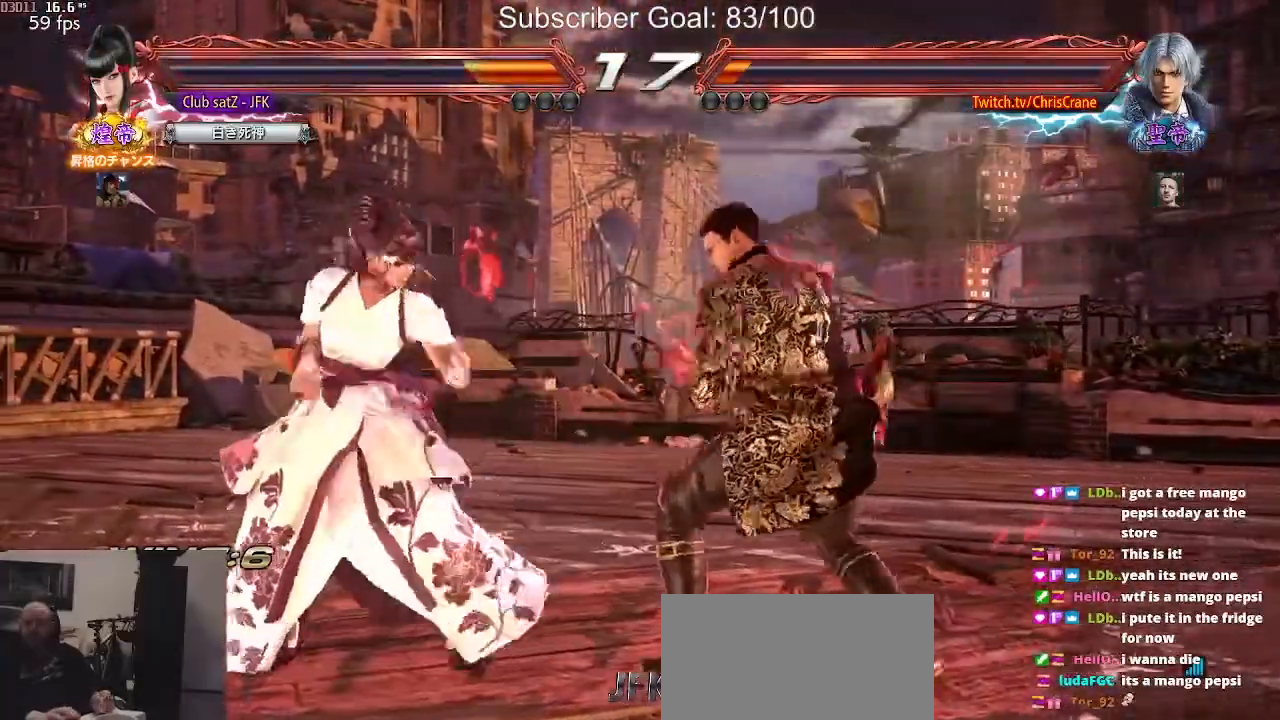
{"buttons": [], "left_stick": "left", "events": [[50, "left_stick", "center"], [100, "left_stick", "left"], [400, "left_stick", "center"], [450, "left_stick", "left"]]}
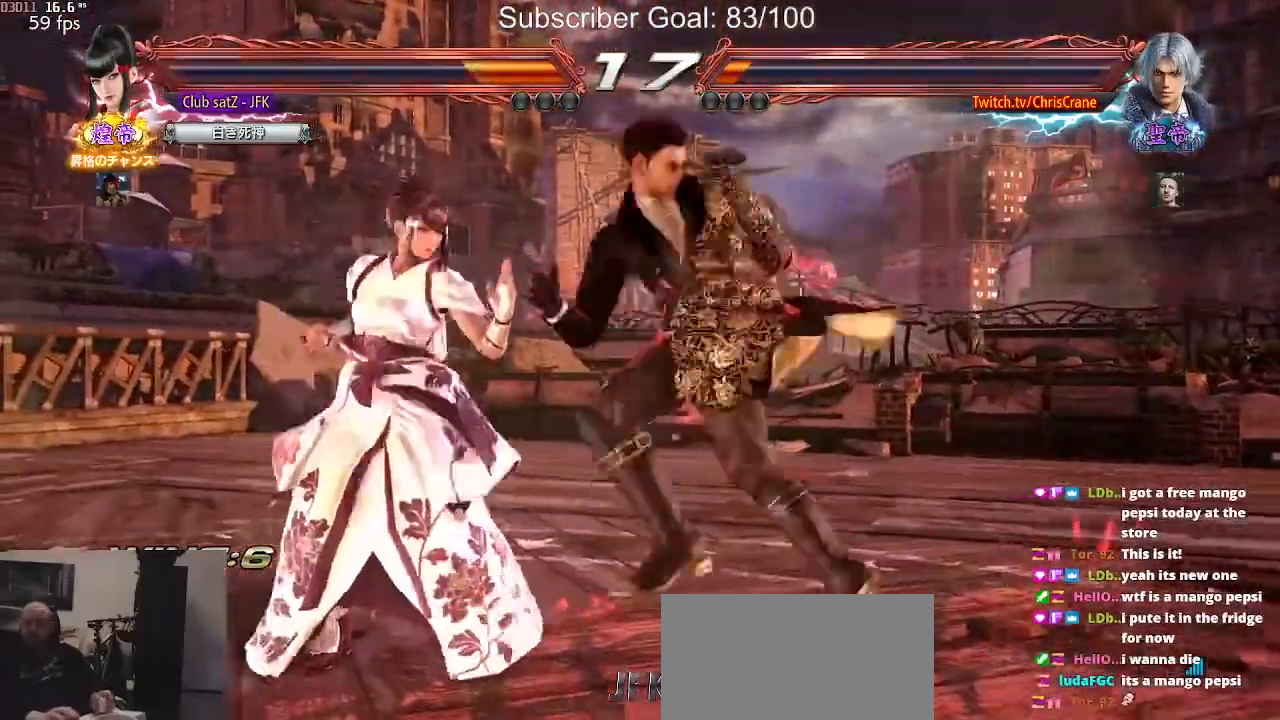
{"buttons": [], "left_stick": "down-left", "events": [[383, "left_stick", "down"], [433, "left_stick", "down-left"]]}
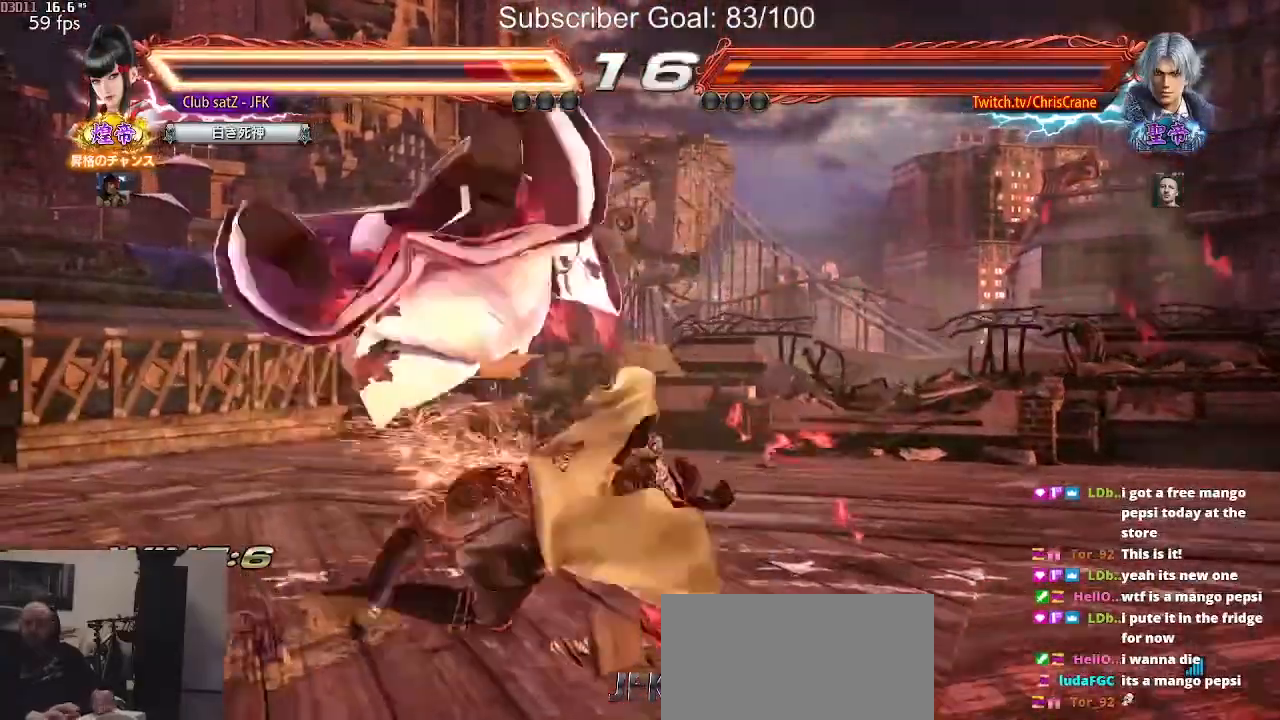
{"buttons": [], "left_stick": "center", "events": [[50, "left_stick", "center"]]}
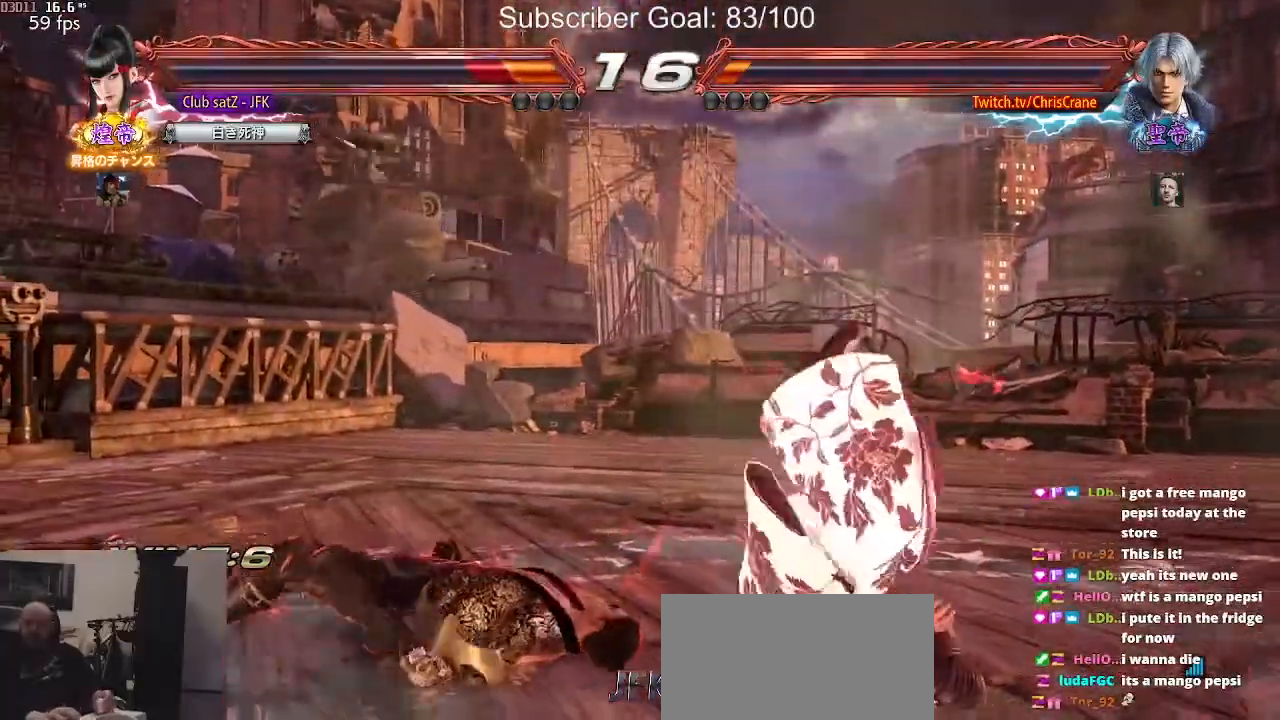
{"buttons": [], "left_stick": "right", "events": [[317, "left_stick", "right"]]}
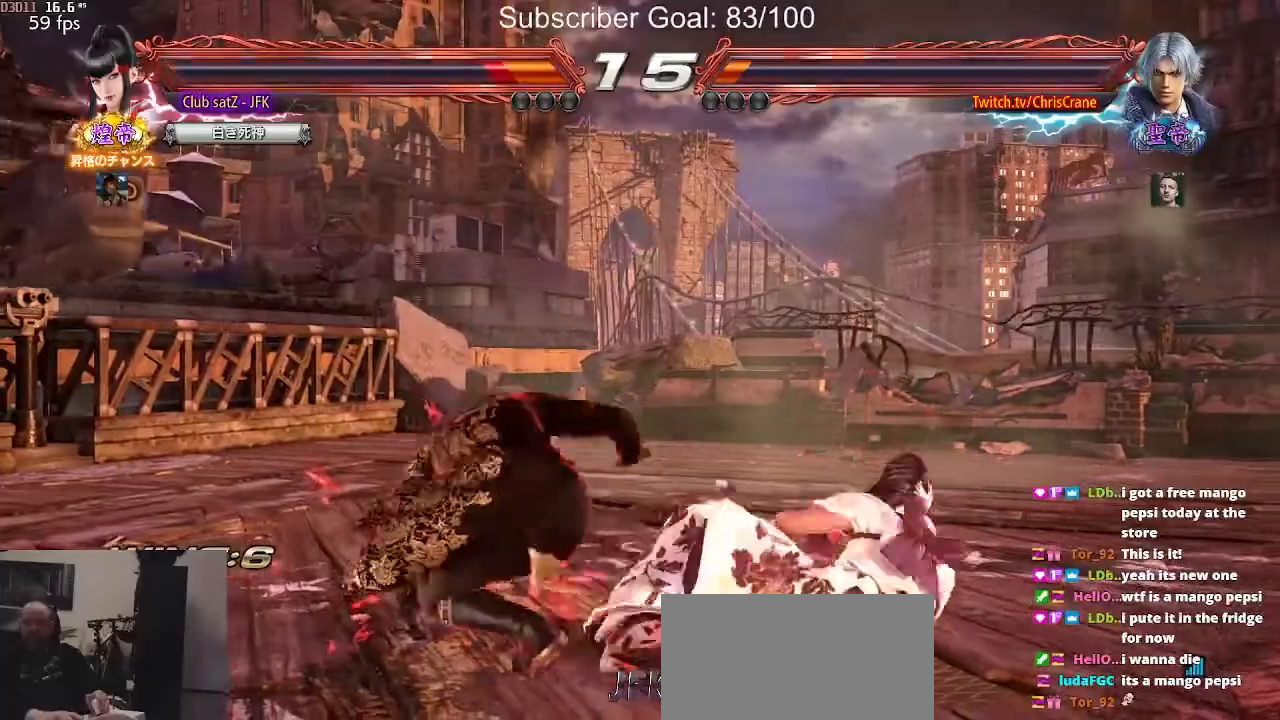
{"buttons": [], "left_stick": "right", "events": [[300, "left_stick", "center"], [433, "left_stick", "right"]]}
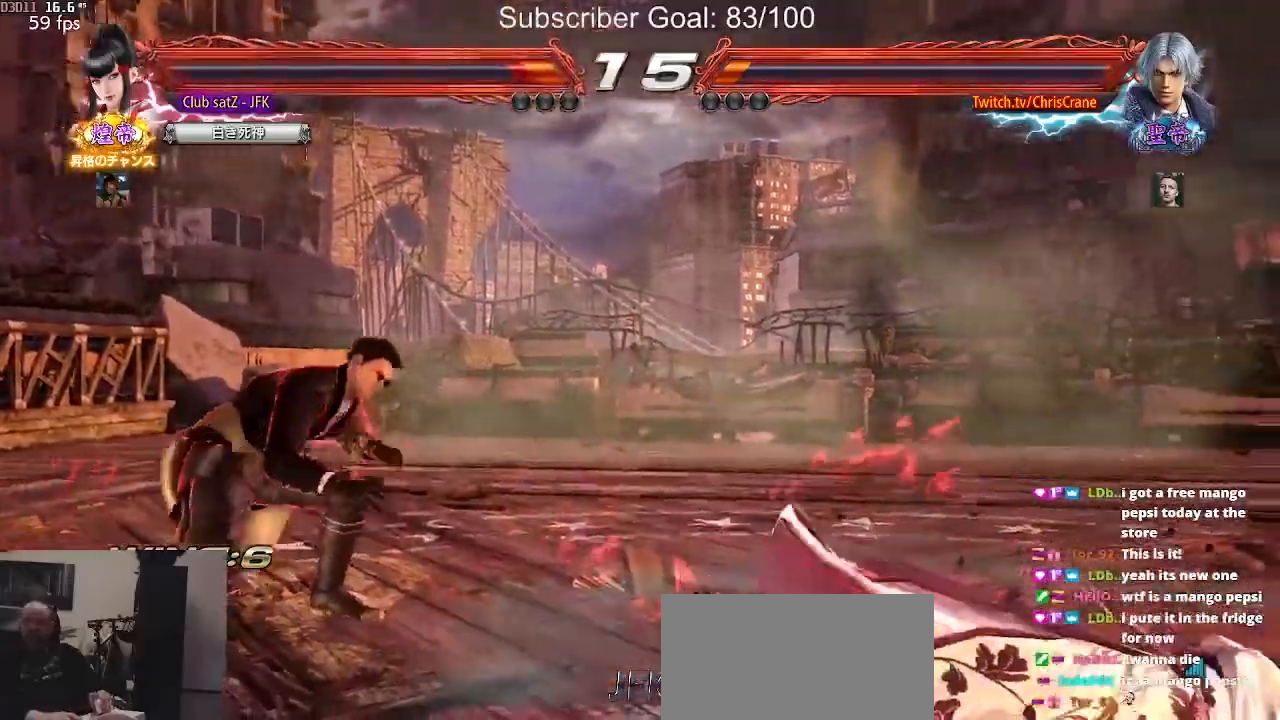
{"buttons": [], "left_stick": "center", "events": [[200, "left_stick", "center"], [400, "left_stick", "right"], [483, "left_stick", "center"]]}
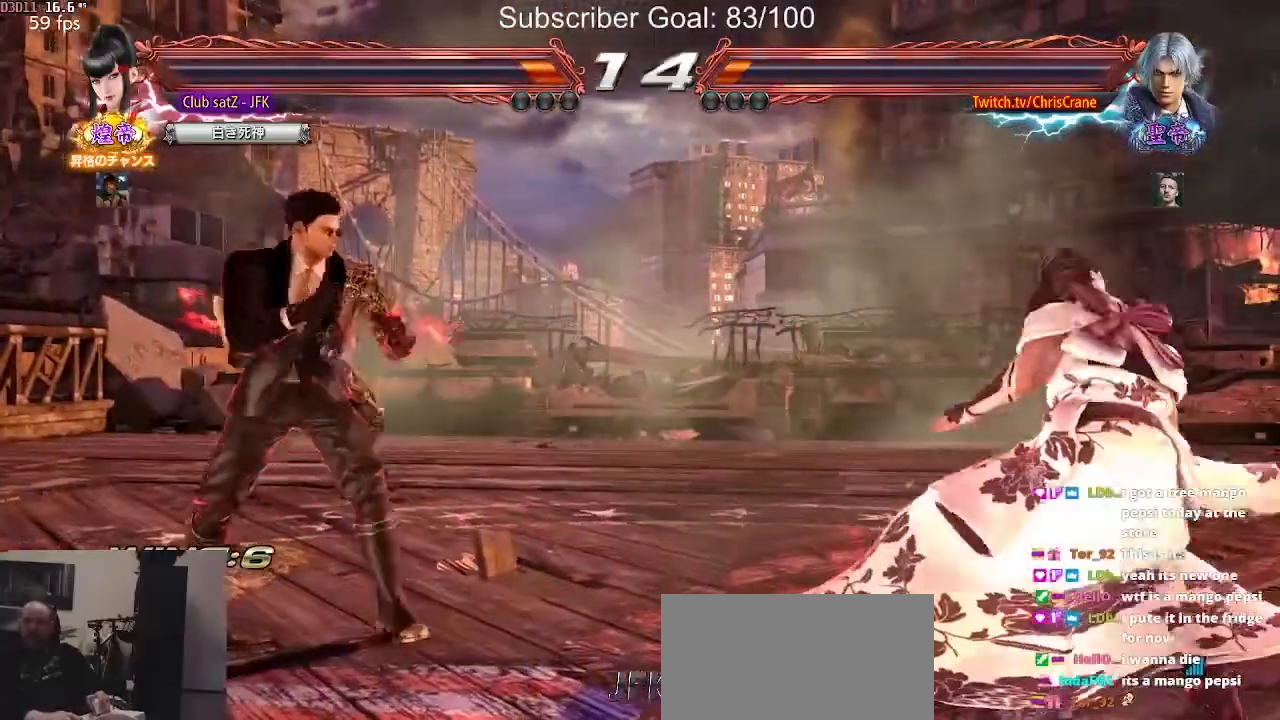
{"buttons": [], "left_stick": "right", "events": [[50, "left_stick", "right"]]}
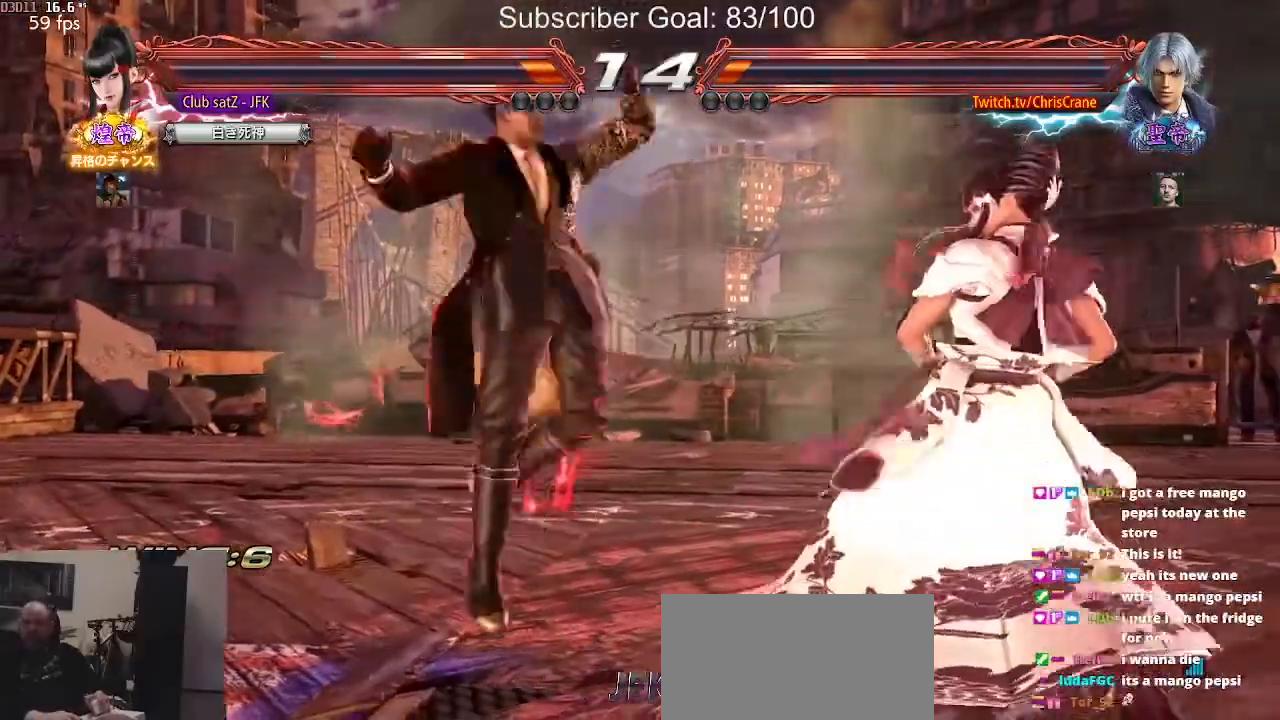
{"buttons": [], "left_stick": "right", "events": []}
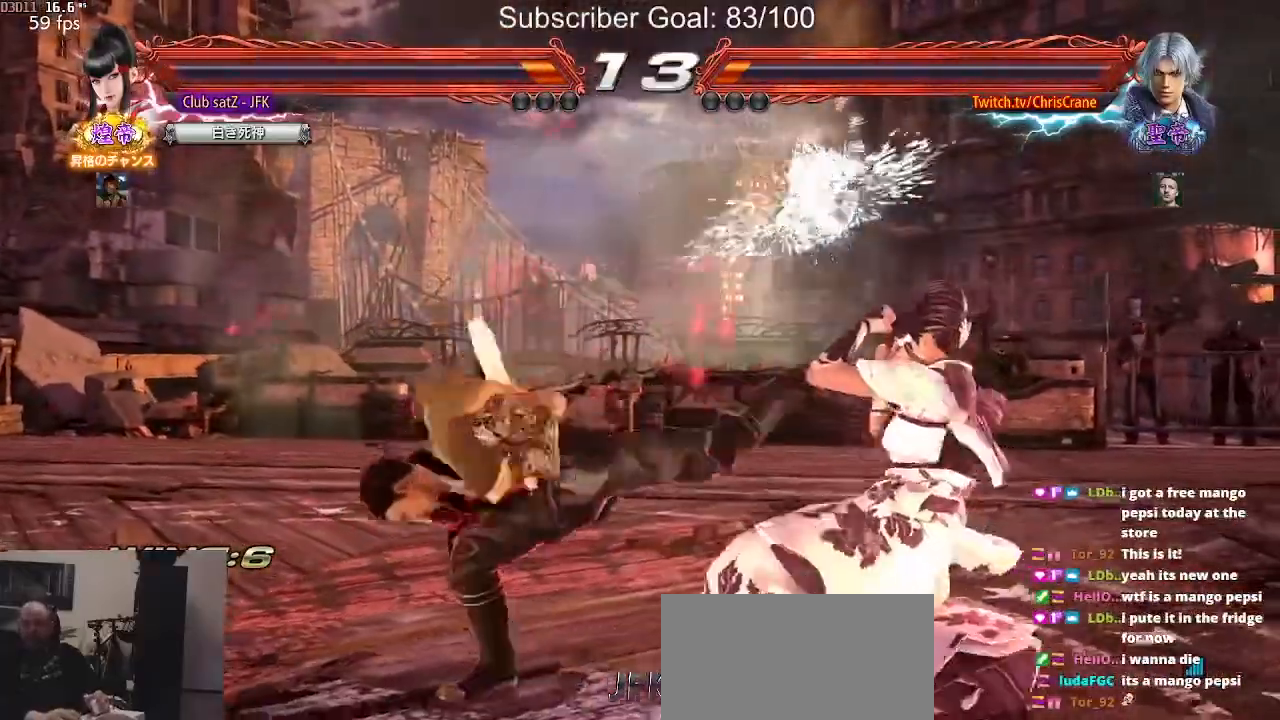
{"buttons": [], "left_stick": "down-left", "events": [[83, "left_stick", "center"], [150, "left_stick", "left"], [200, "left_stick", "down-left"], [217, "SQUARE", "down"], [250, "SQUARE", "up"], [350, "SQUARE", "down"], [467, "SQUARE", "up"]]}
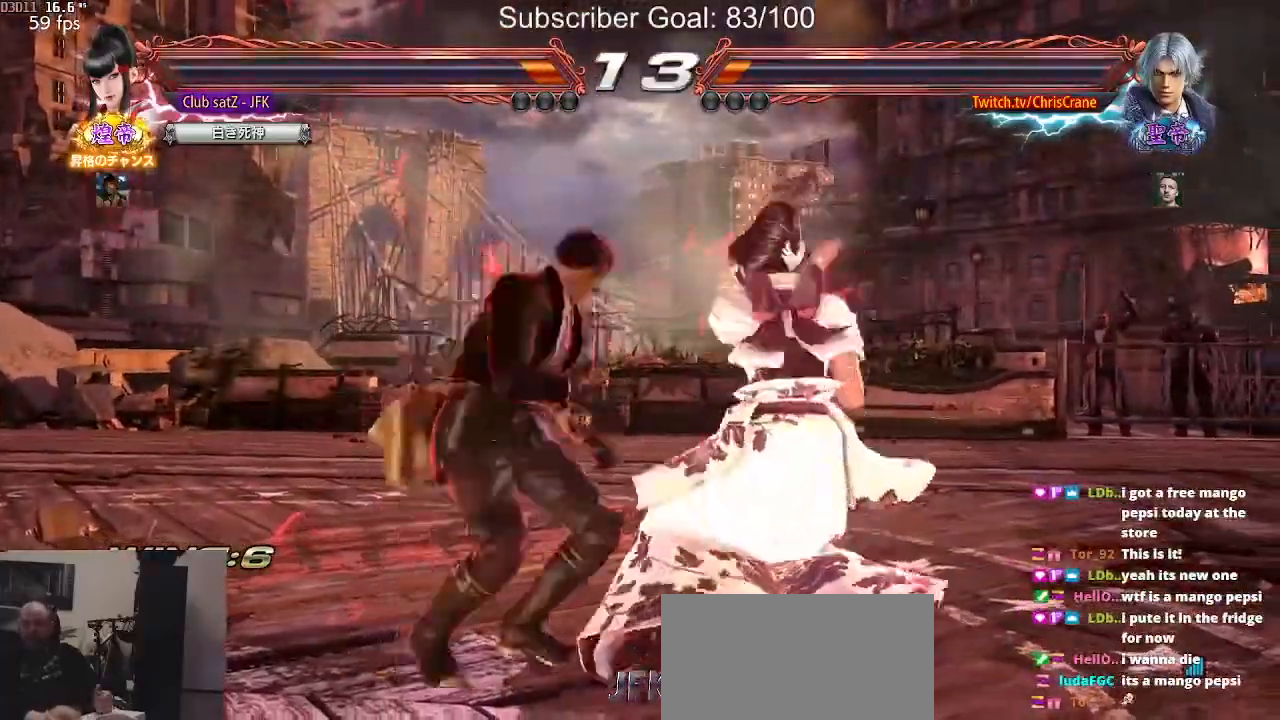
{"buttons": [], "left_stick": "center", "events": [[33, "left_stick", "center"], [150, "left_stick", "right"], [417, "left_stick", "center"]]}
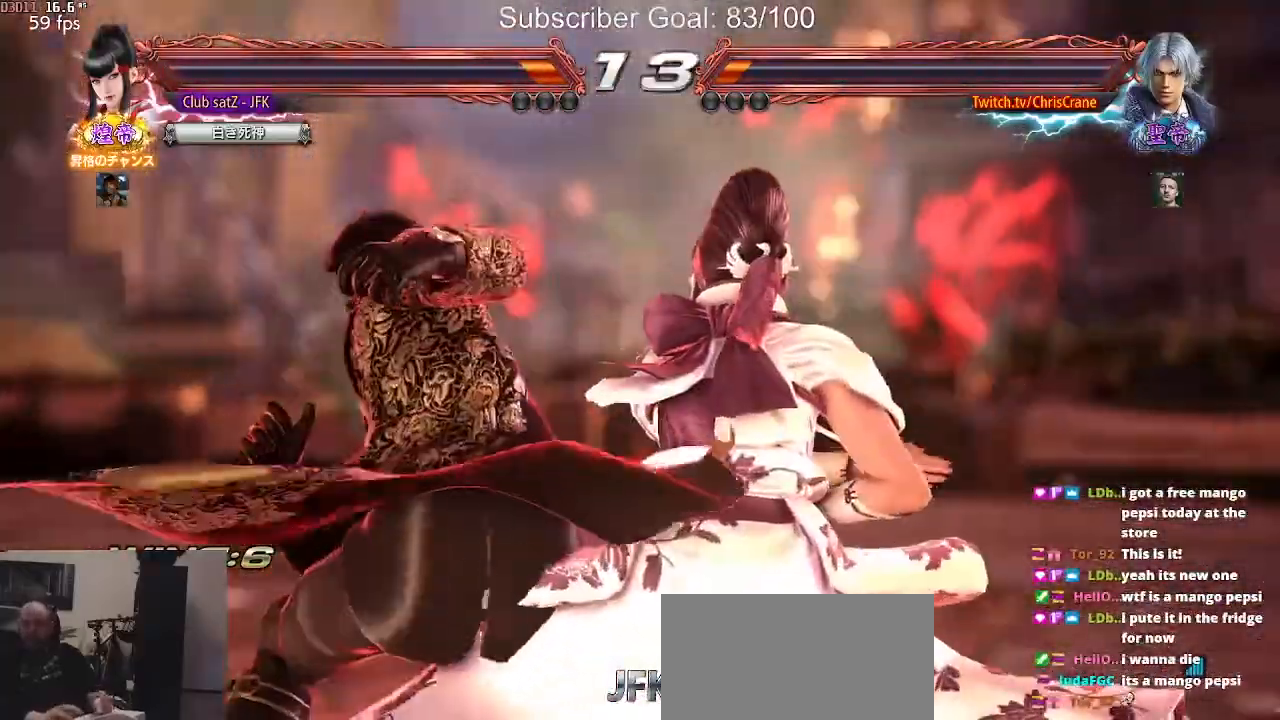
{"buttons": [], "left_stick": "center", "events": [[33, "TRIANGLE", "down"], [117, "TRIANGLE", "up"], [217, "TRIANGLE", "down"], [250, "TRIANGLE", "up"], [367, "TRIANGLE", "down"], [417, "TRIANGLE", "up"]]}
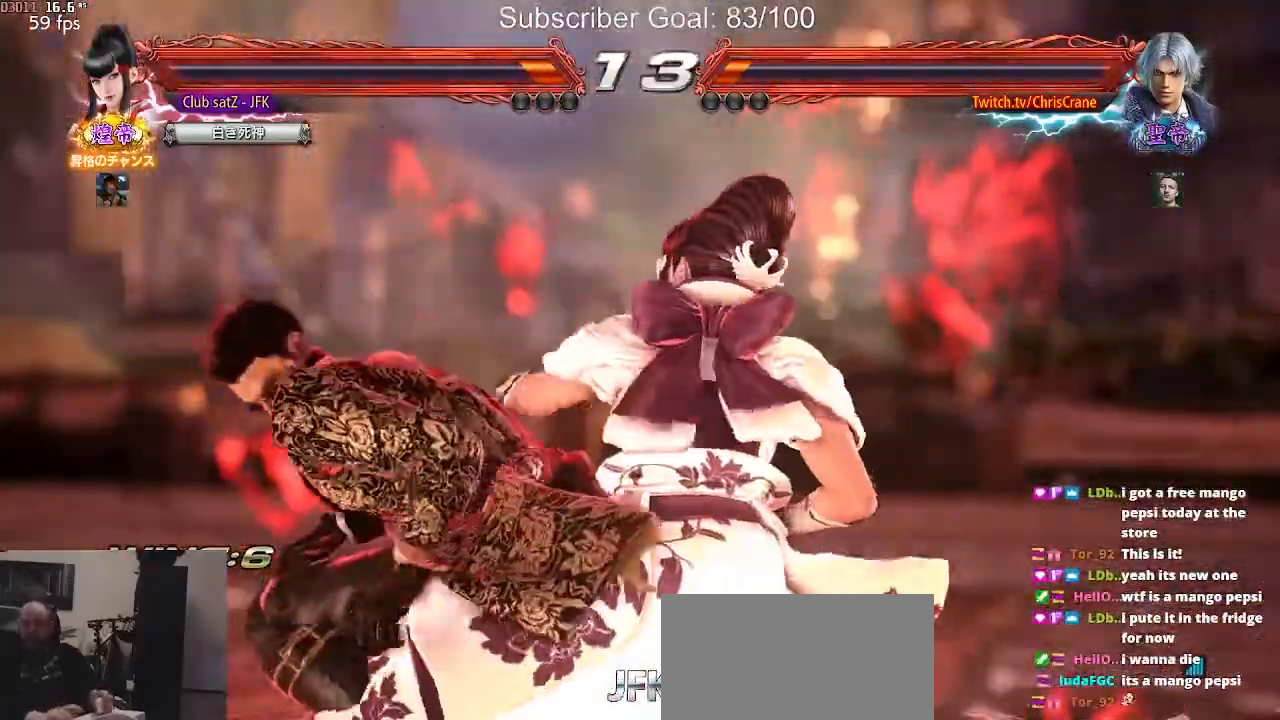
{"buttons": [], "left_stick": "center", "events": [[33, "TRIANGLE", "down"], [133, "SQUARE", "down"], [133, "TRIANGLE", "up"], [217, "SQUARE", "up"], [300, "TRIANGLE", "down"], [400, "SQUARE", "down"], [400, "TRIANGLE", "up"], [483, "SQUARE", "up"]]}
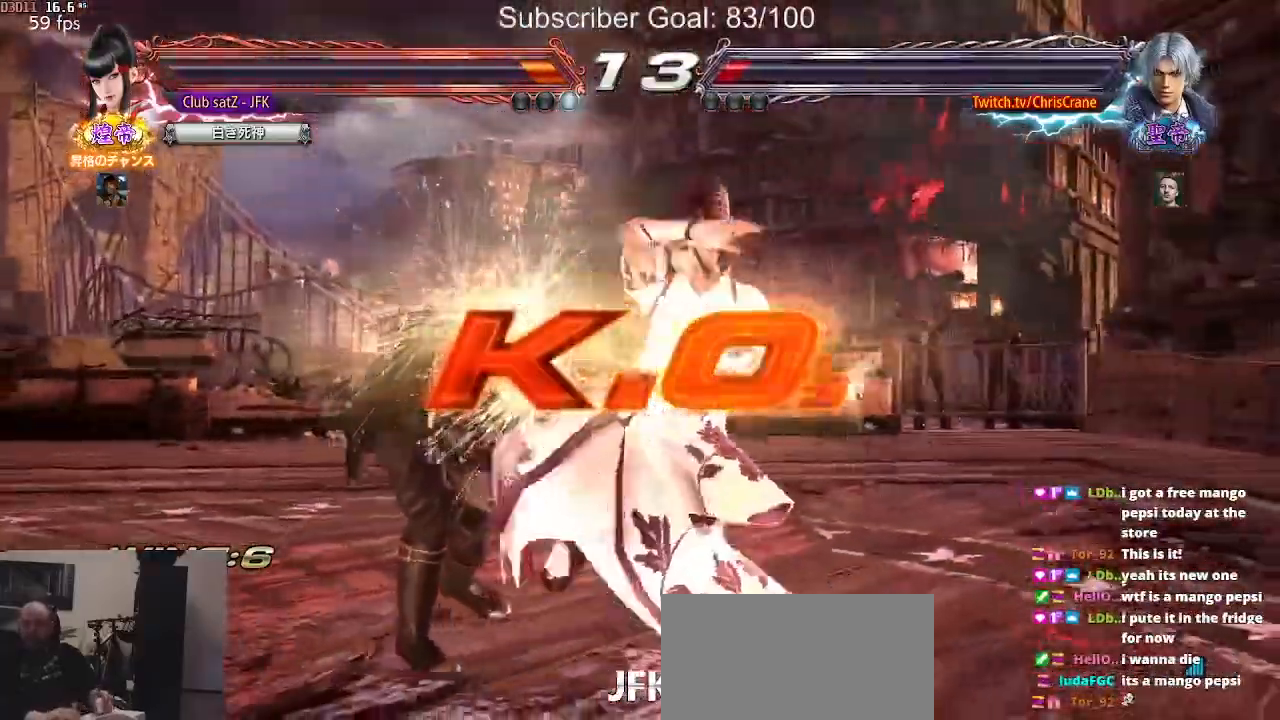
{"buttons": ["SQUARE", "TRIANGLE"], "left_stick": "center", "events": [[17, "TRIANGLE", "down"], [117, "SQUARE", "down"], [117, "TRIANGLE", "up"], [183, "SQUARE", "up"], [217, "TRIANGLE", "down"], [300, "SQUARE", "down"], [300, "TRIANGLE", "up"], [350, "CROSS", "down"], [350, "SQUARE", "up"], [417, "CROSS", "up"], [417, "TRIANGLE", "down"], [500, "SQUARE", "down"]]}
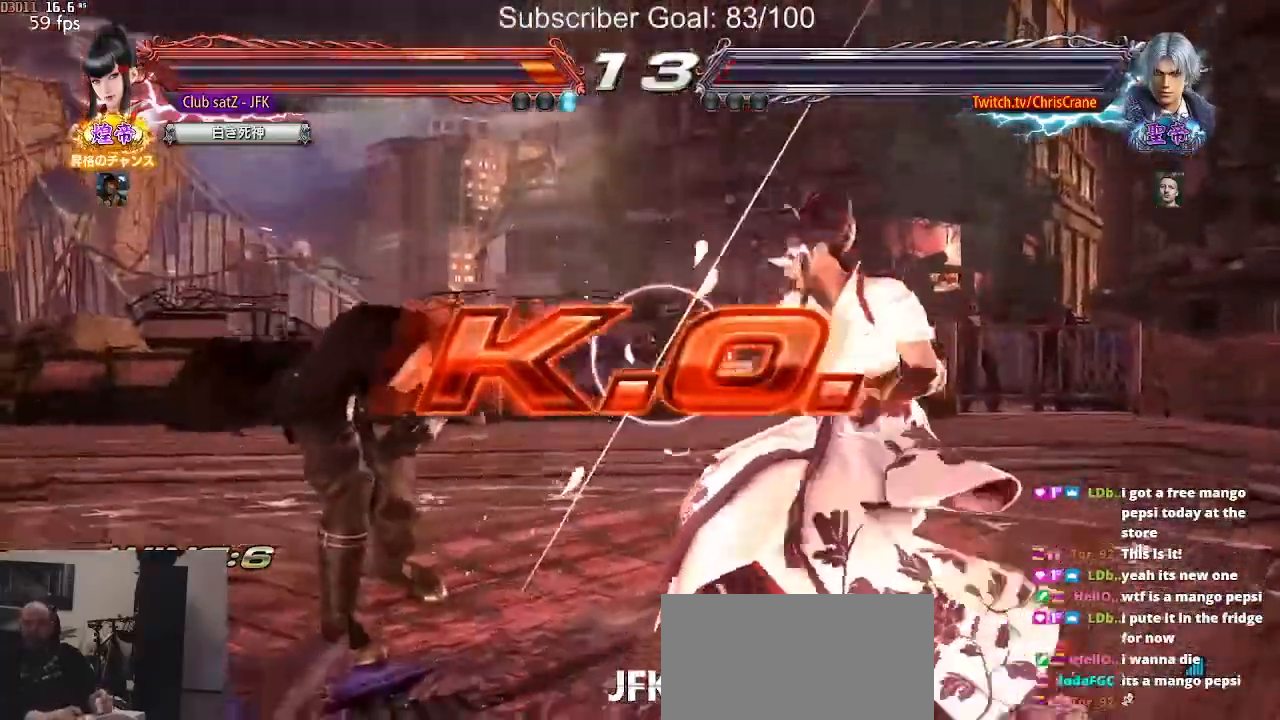
{"buttons": [], "left_stick": "center", "events": [[33, "TRIANGLE", "up"], [67, "SQUARE", "up"]]}
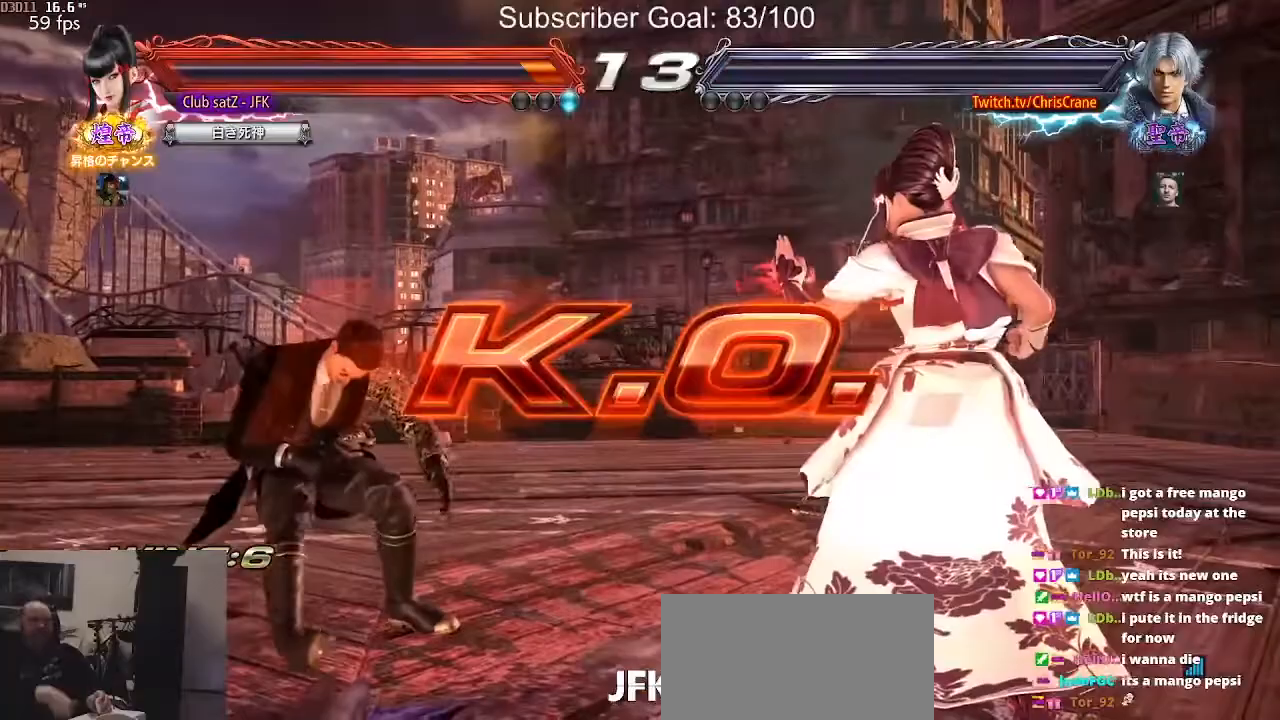
{"buttons": [], "left_stick": "center", "events": []}
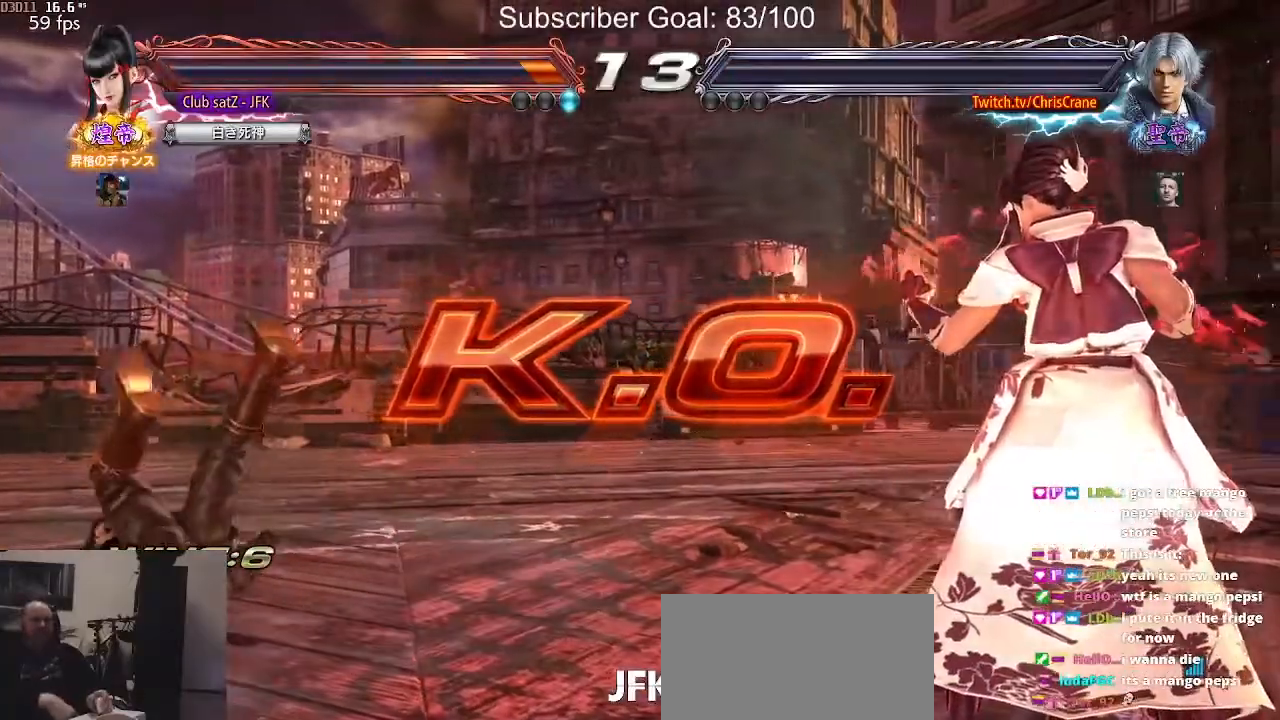
{"buttons": [], "left_stick": "center", "events": []}
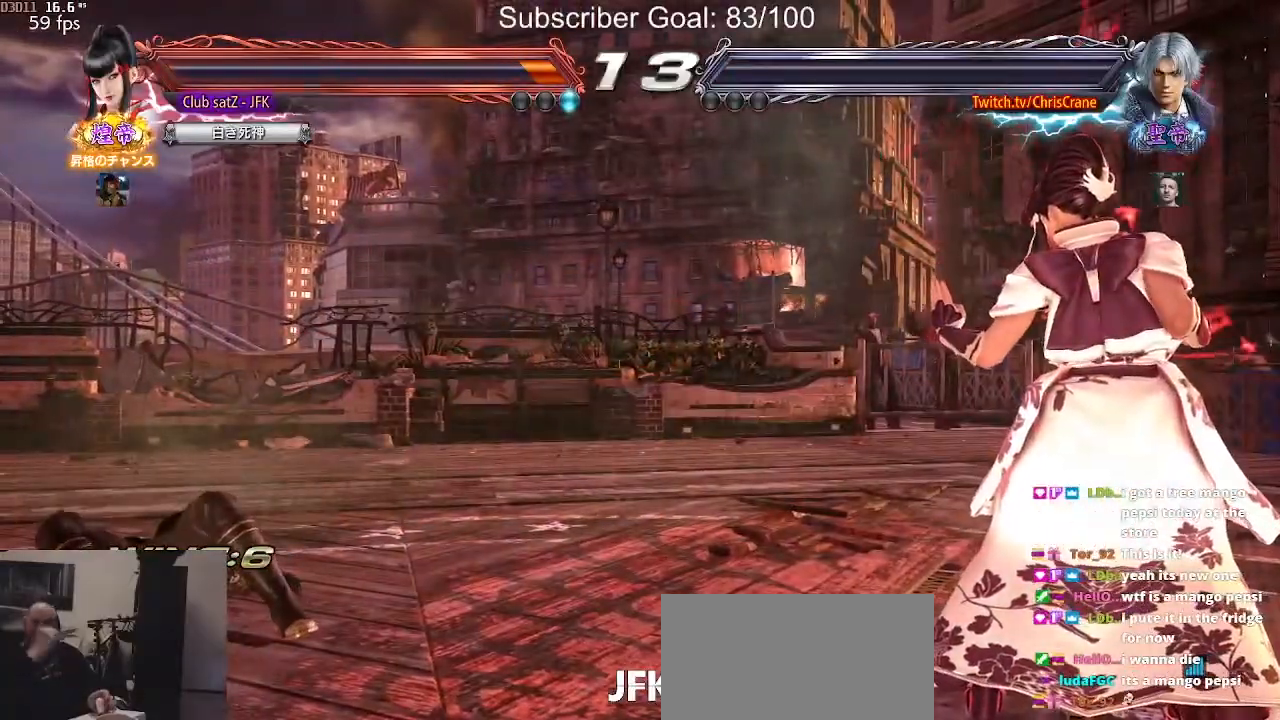
{"buttons": [], "left_stick": "center", "events": [[350, "TRIANGLE", "down"], [383, "SQUARE", "down"], [417, "TRIANGLE", "up"], [483, "SQUARE", "up"]]}
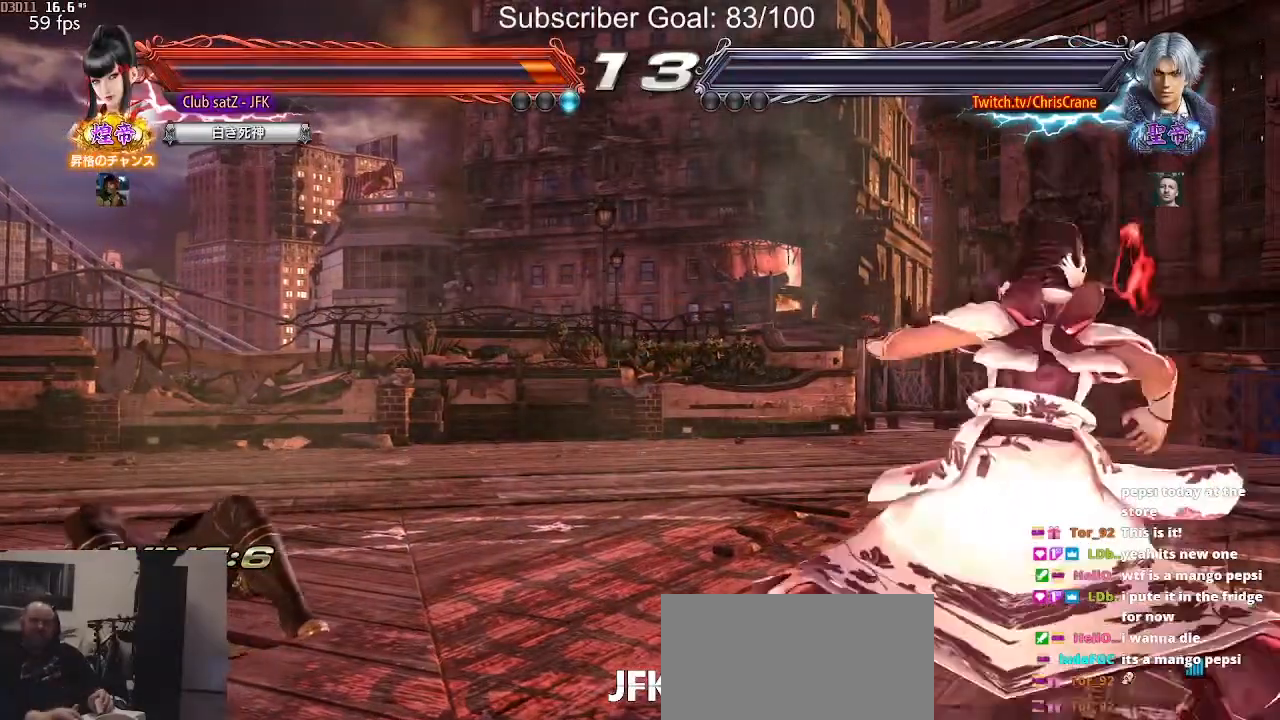
{"buttons": [], "left_stick": "center"}
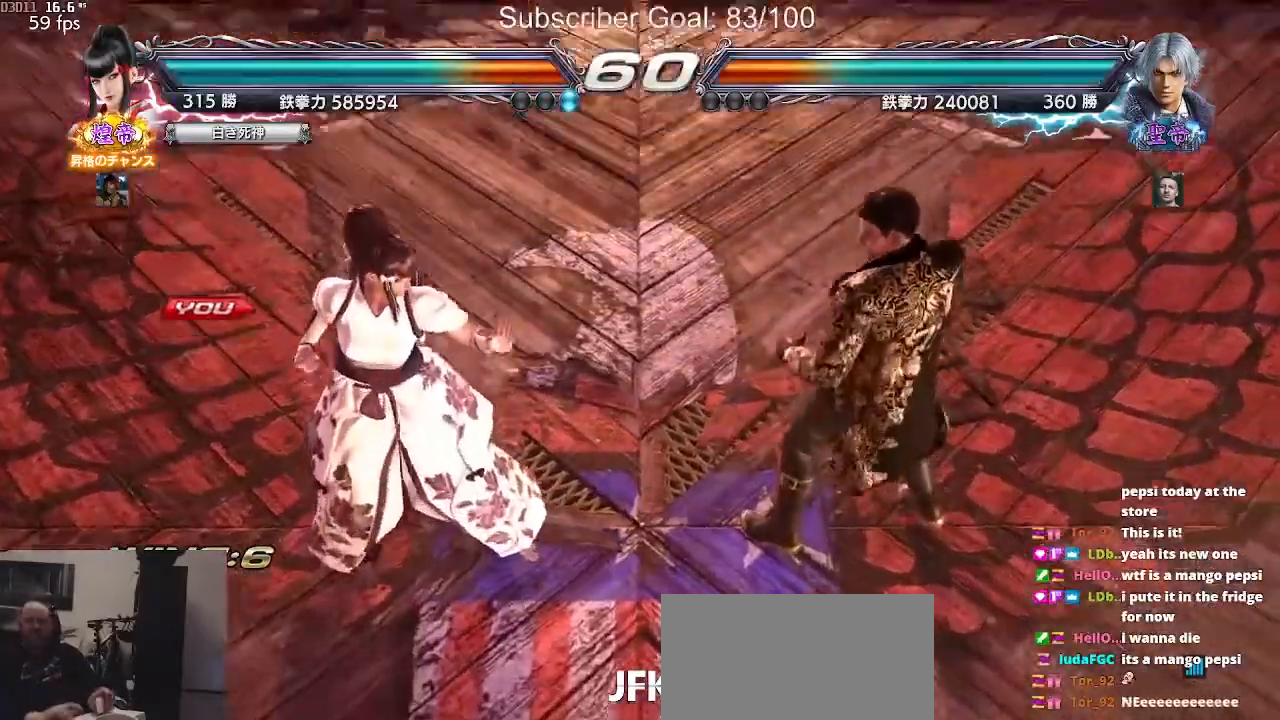
{"buttons": [], "left_stick": "center", "events": [[83, "TRIANGLE", "down"], [150, "TRIANGLE", "up"], [267, "TRIANGLE", "down"], [383, "TRIANGLE", "up"]]}
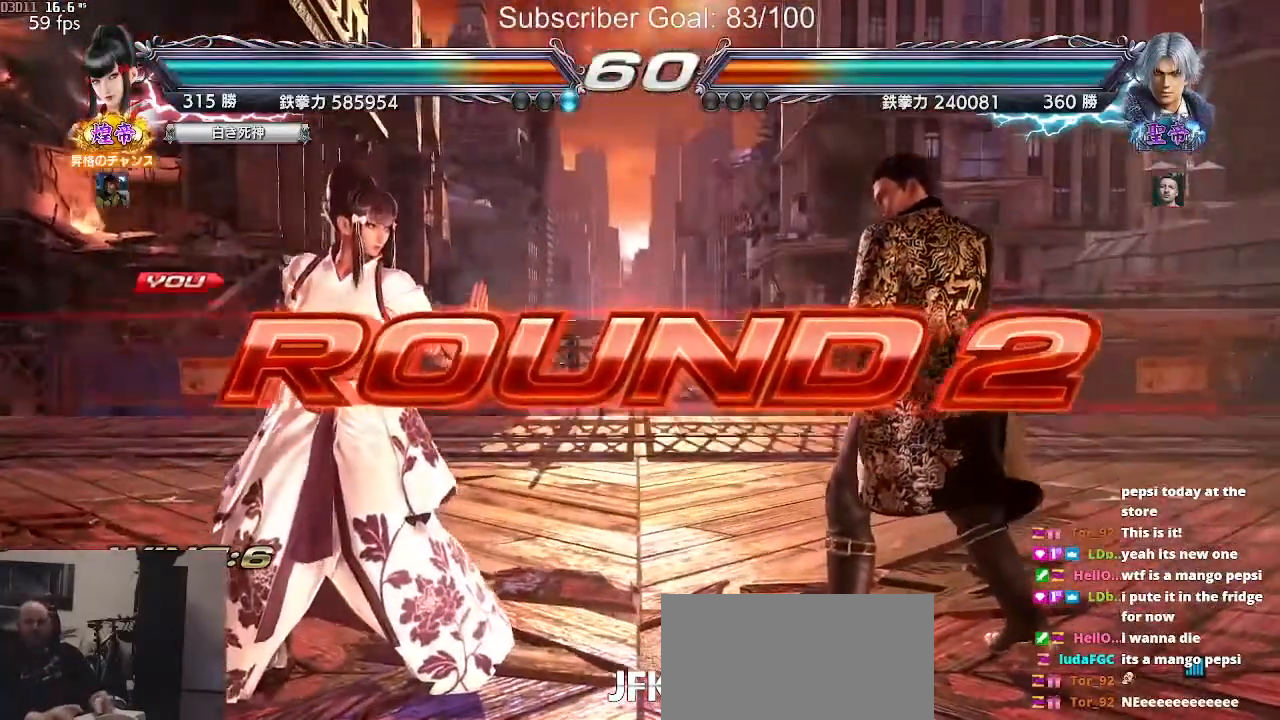
{"buttons": [], "left_stick": "center", "events": [[33, "left_stick", "left"], [233, "left_stick", "center"]]}
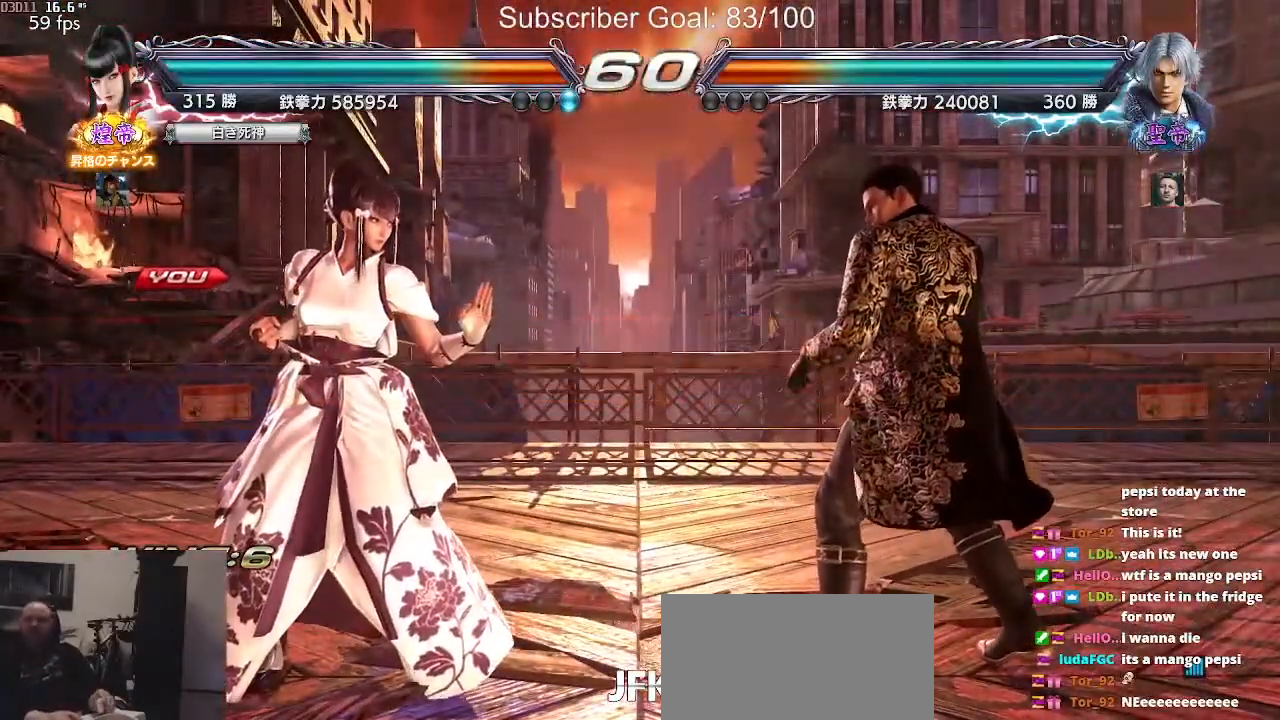
{"buttons": [], "left_stick": "center", "events": []}
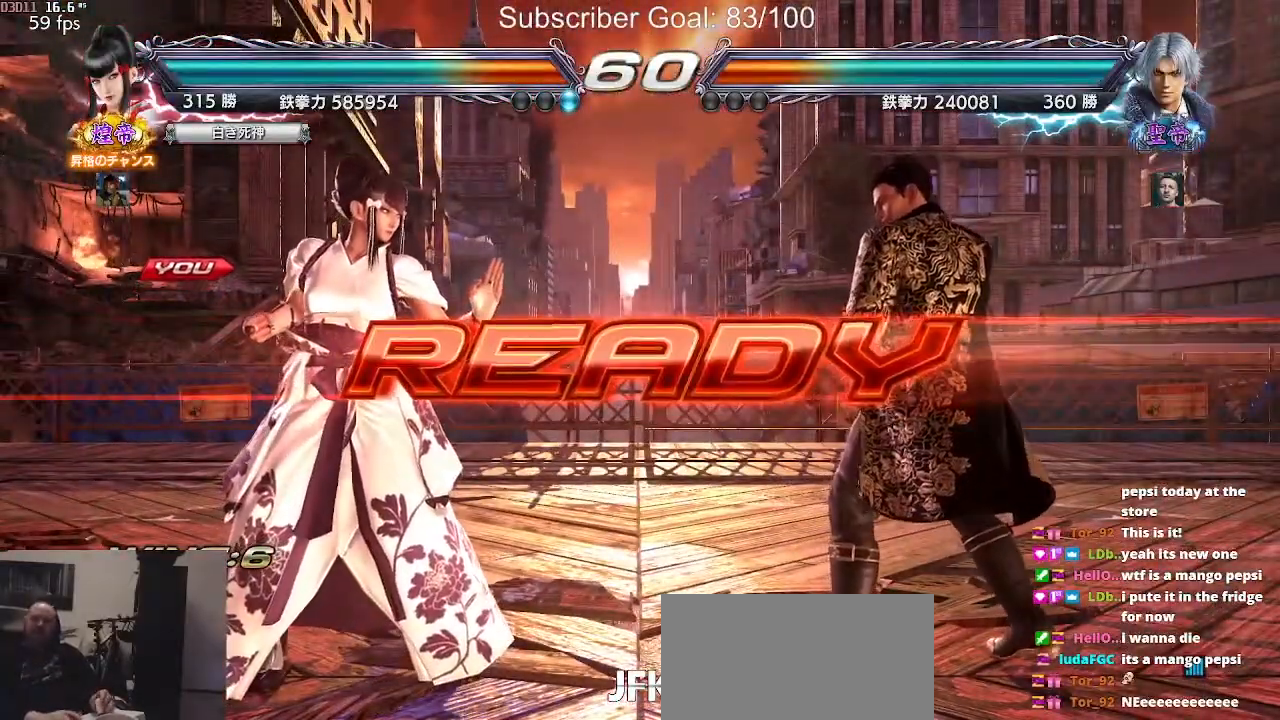
{"buttons": [], "left_stick": "center", "events": []}
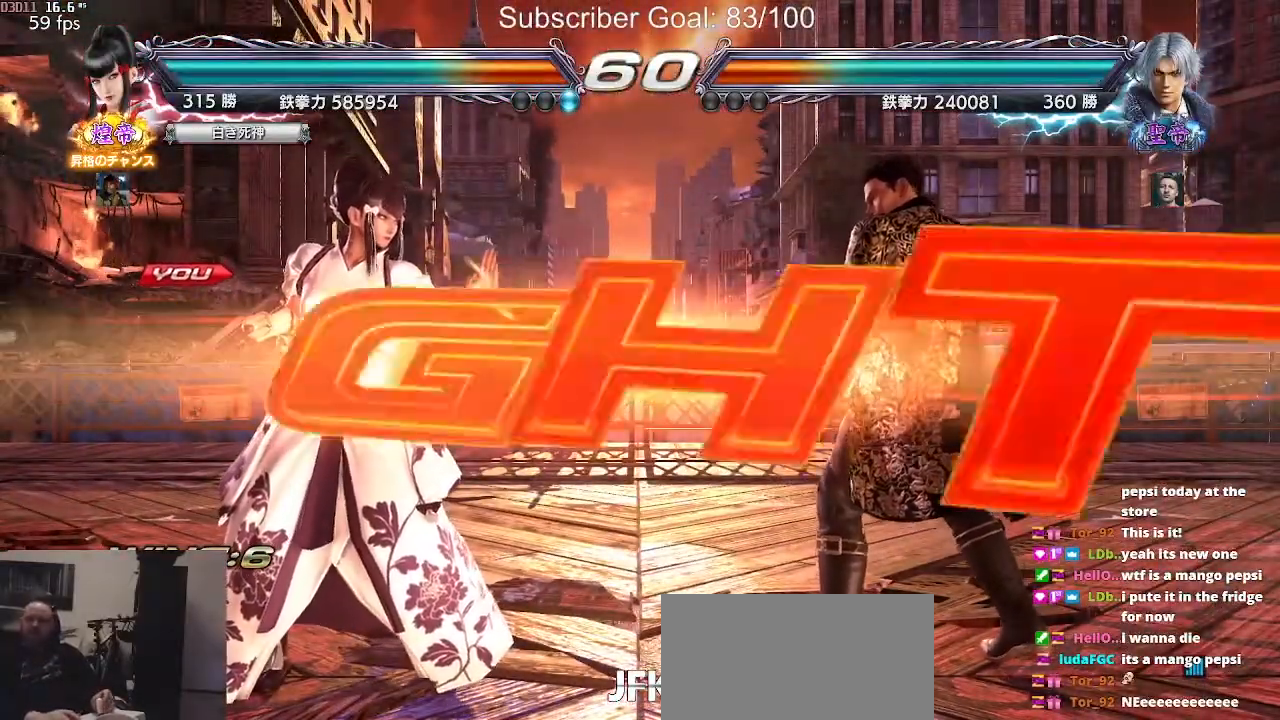
{"buttons": [], "left_stick": "center", "events": []}
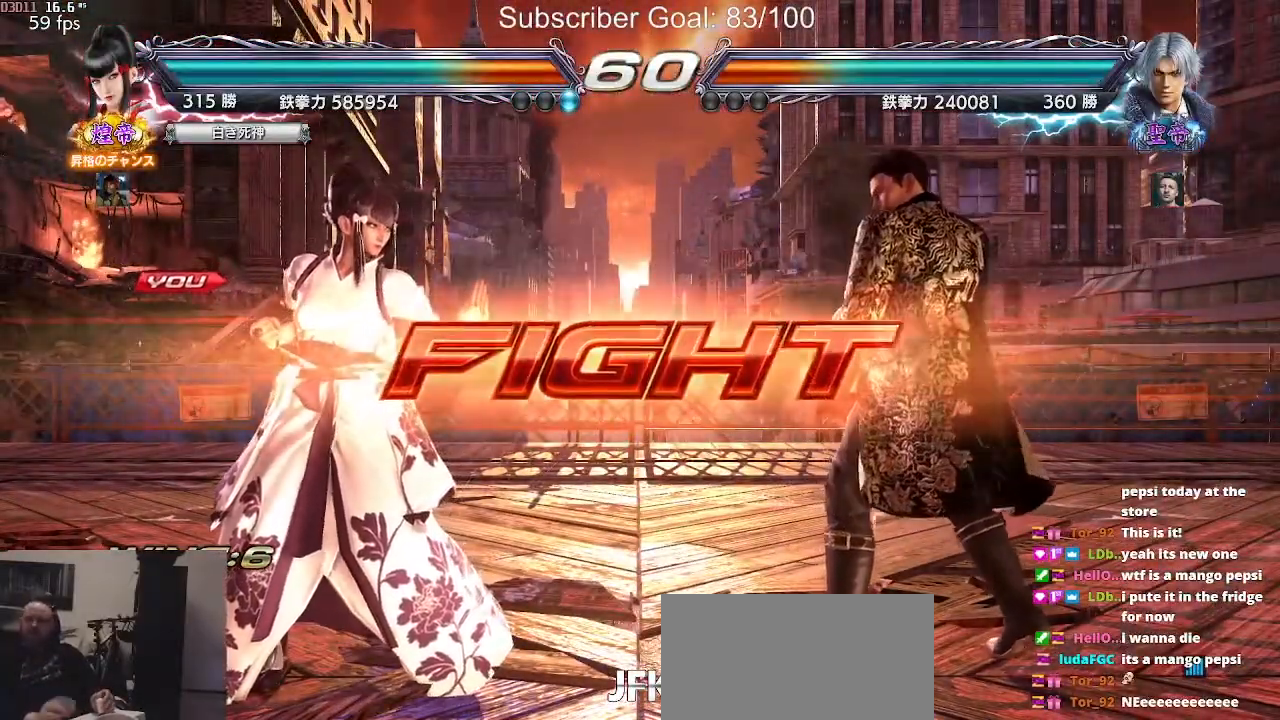
{"buttons": [], "left_stick": "center", "events": [[17, "CIRCLE", "down"], [67, "CIRCLE", "up"], [150, "CIRCLE", "down"], [350, "CIRCLE", "up"]]}
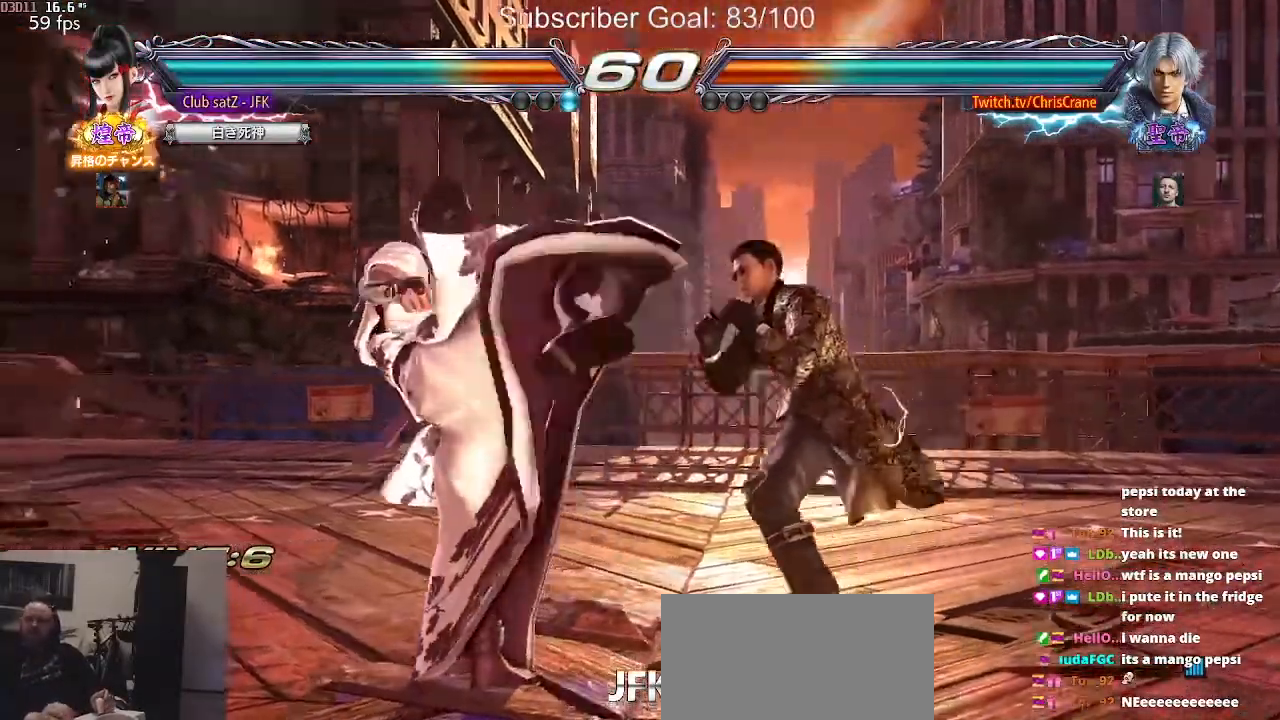
{"buttons": [], "left_stick": "left", "events": [[33, "left_stick", "left"]]}
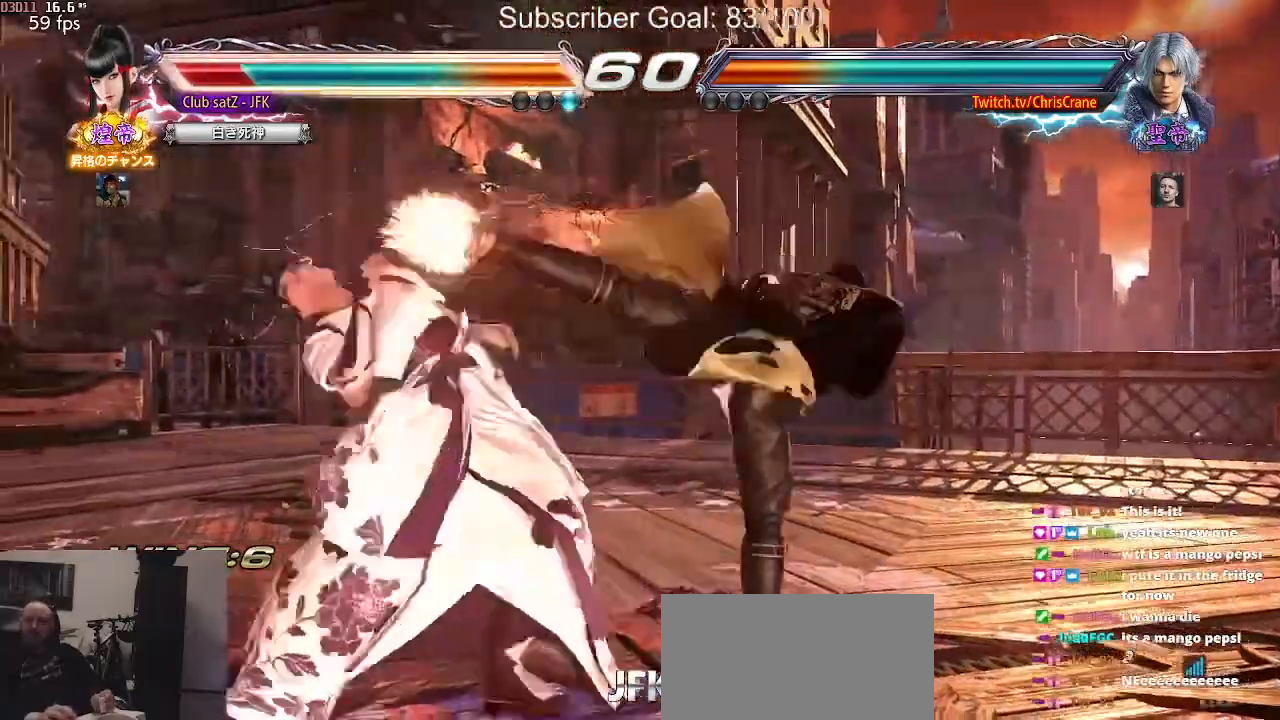
{"buttons": [], "left_stick": "left", "events": [[350, "left_stick", "center"], [467, "left_stick", "left"]]}
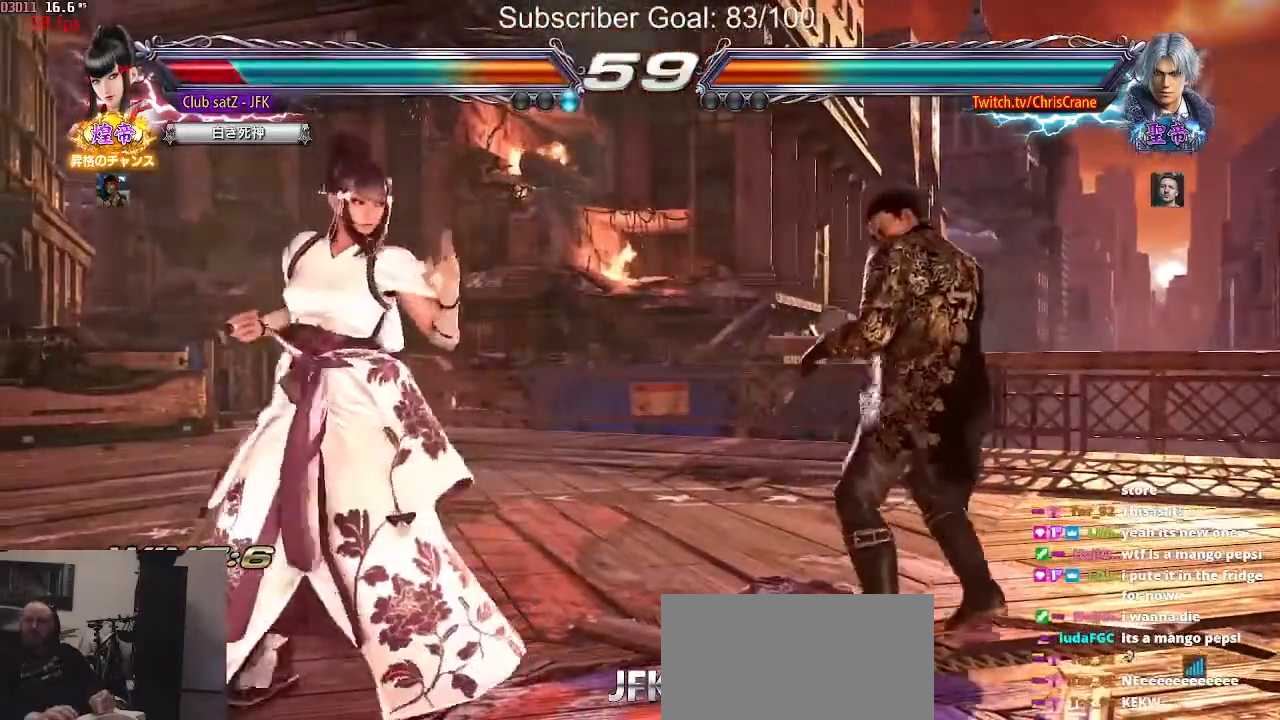
{"buttons": [], "left_stick": "left", "events": [[50, "left_stick", "center"], [100, "left_stick", "left"], [283, "left_stick", "down"], [333, "left_stick", "left"]]}
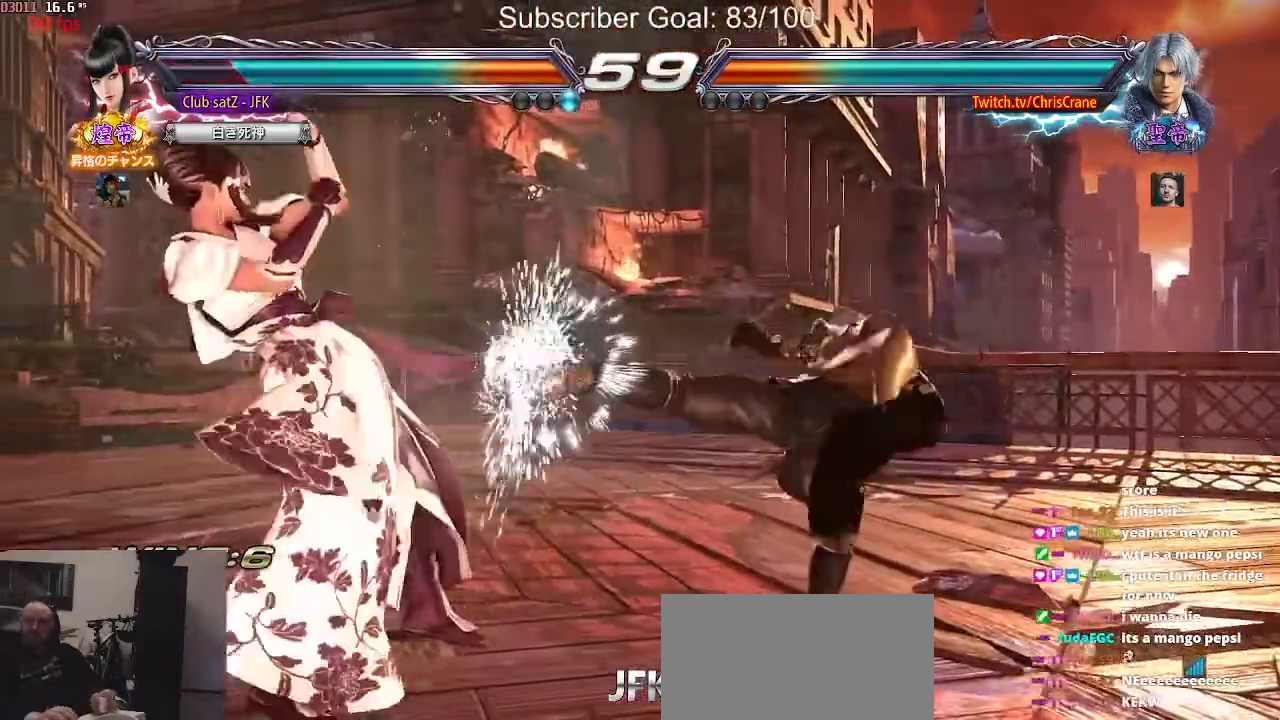
{"buttons": [], "left_stick": "left", "events": [[150, "left_stick", "center"], [317, "left_stick", "left"], [400, "left_stick", "center"], [450, "left_stick", "left"]]}
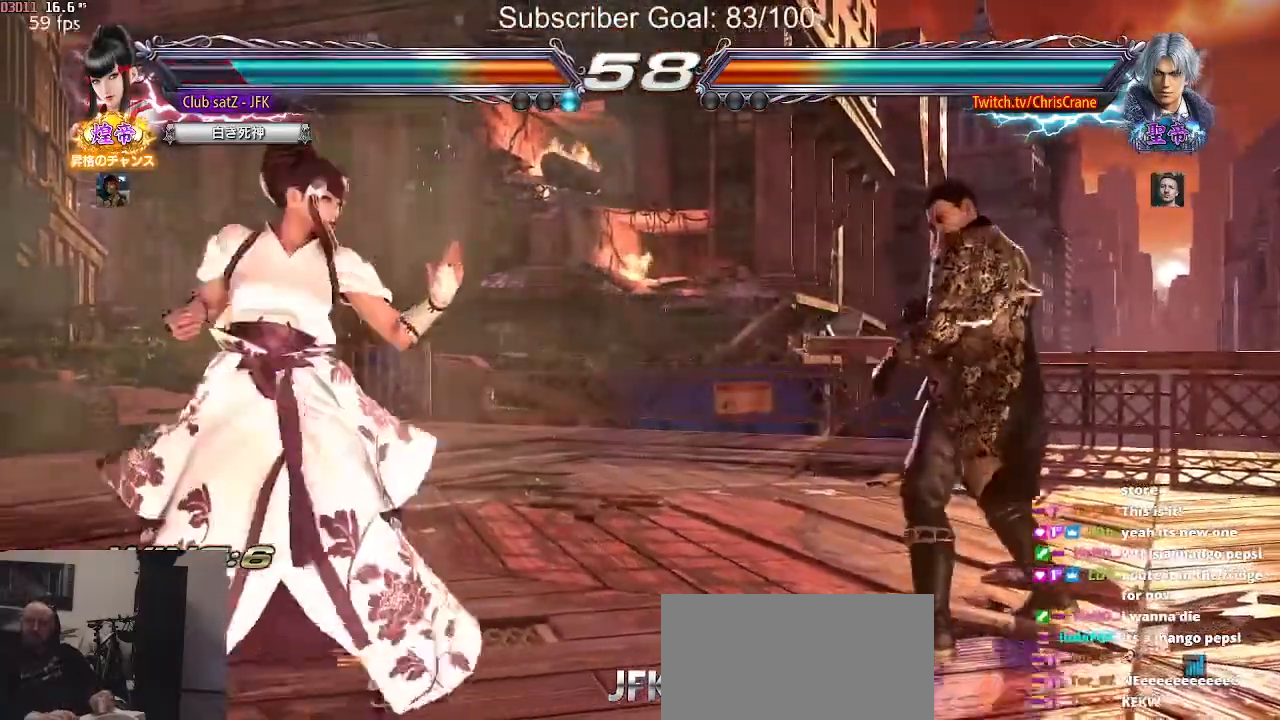
{"buttons": [], "left_stick": "center", "events": [[83, "left_stick", "down"], [133, "left_stick", "left"], [317, "left_stick", "center"], [367, "left_stick", "right"], [417, "left_stick", "center"]]}
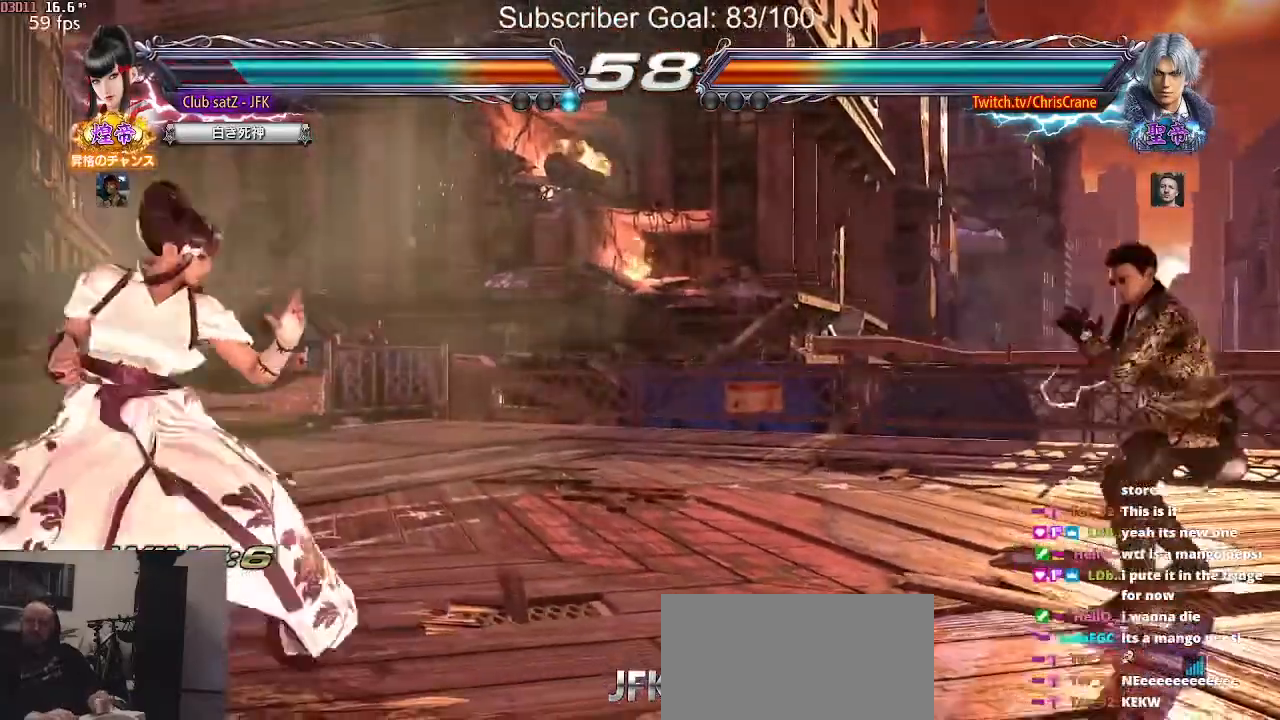
{"buttons": [], "left_stick": "center", "events": [[17, "left_stick", "right"], [83, "left_stick", "center"], [167, "left_stick", "right"], [217, "SQUARE", "down"], [317, "left_stick", "center"], [333, "SQUARE", "up"]]}